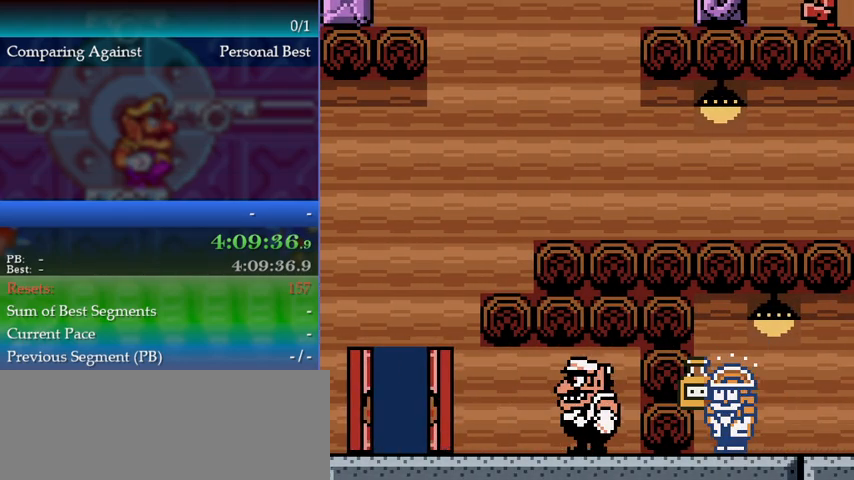
Gameplay with a controller (Nintendo layout); each line is a JSON object with the inputs held at the frame after it. "events" lists button and stick changes between this image and that frame as [ms after this image, input, new state], when the widget could be followed in between. Not read: L3 R3 left_stick.
{"buttons": [], "events": []}
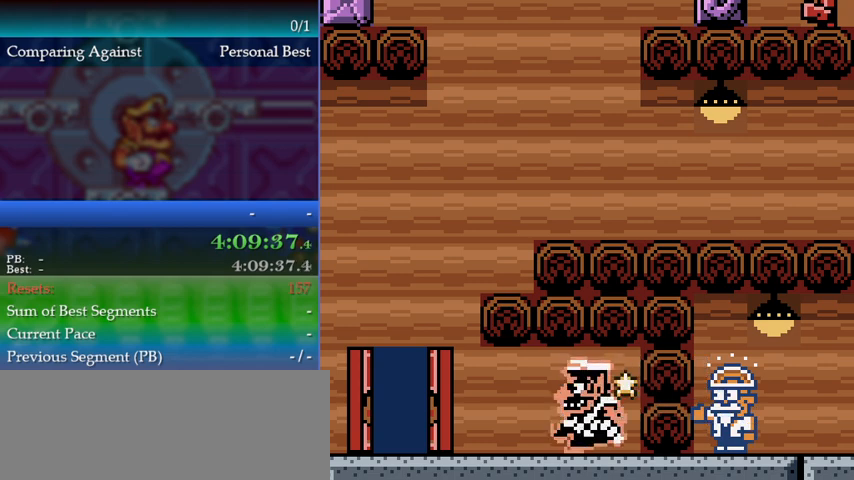
{"buttons": ["DPAD_LEFT"], "events": [[133, "DPAD_LEFT", "down"]]}
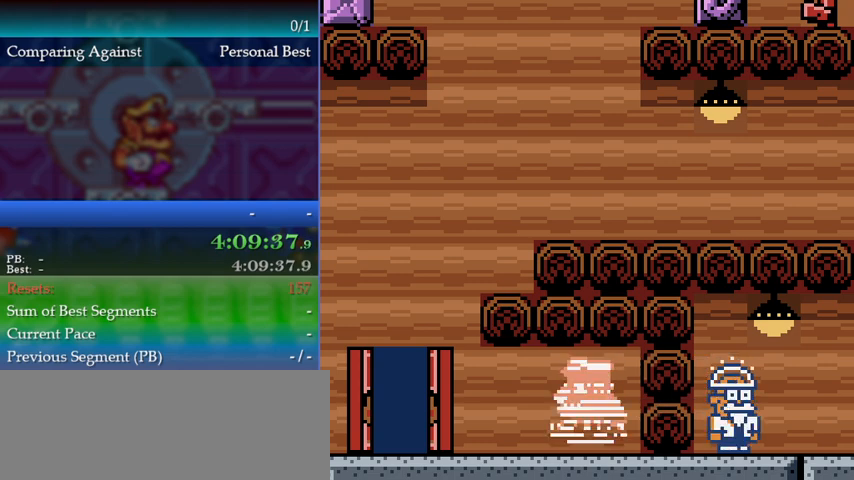
{"buttons": ["DPAD_LEFT"], "events": []}
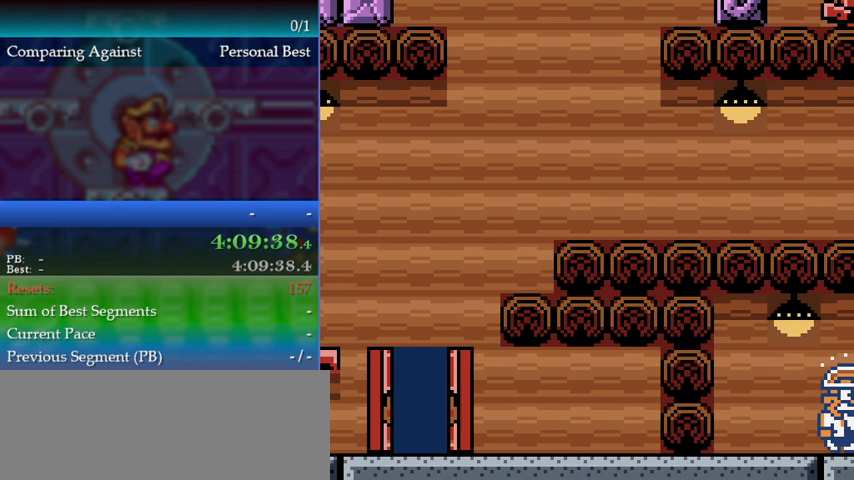
{"buttons": [], "events": [[467, "DPAD_LEFT", "up"]]}
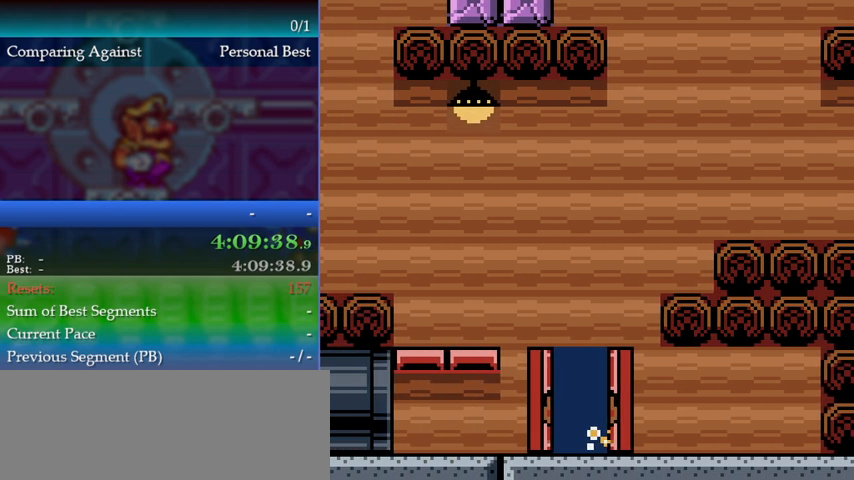
{"buttons": ["DPAD_LEFT"], "events": [[433, "DPAD_LEFT", "down"]]}
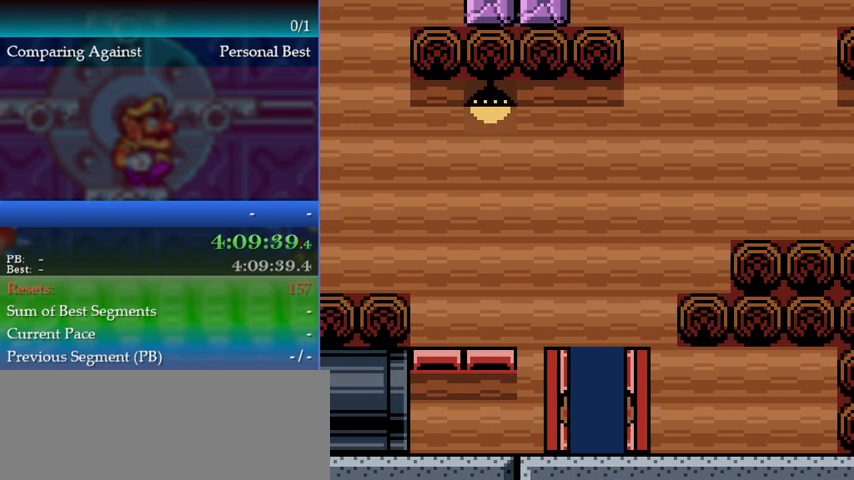
{"buttons": [], "events": [[267, "DPAD_LEFT", "up"], [433, "DPAD_RIGHT", "down"], [500, "DPAD_RIGHT", "up"]]}
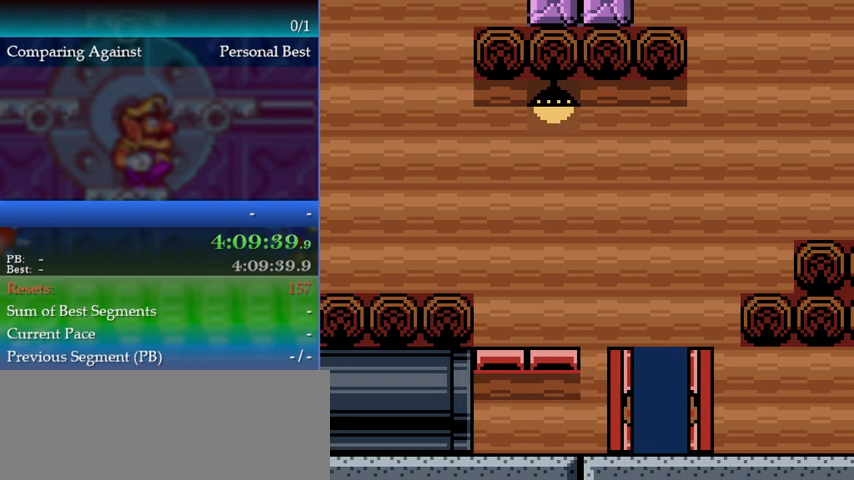
{"buttons": [], "events": []}
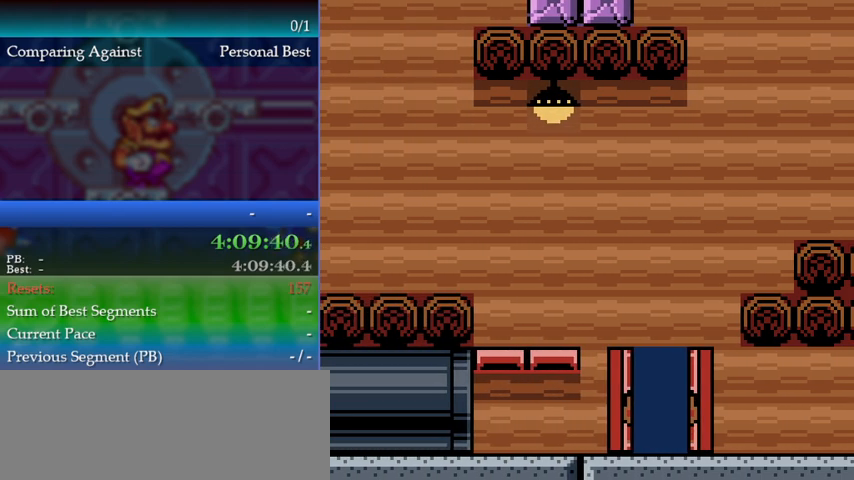
{"buttons": ["A"], "events": [[100, "DPAD_UP", "down"], [200, "DPAD_UP", "up"], [267, "A", "down"]]}
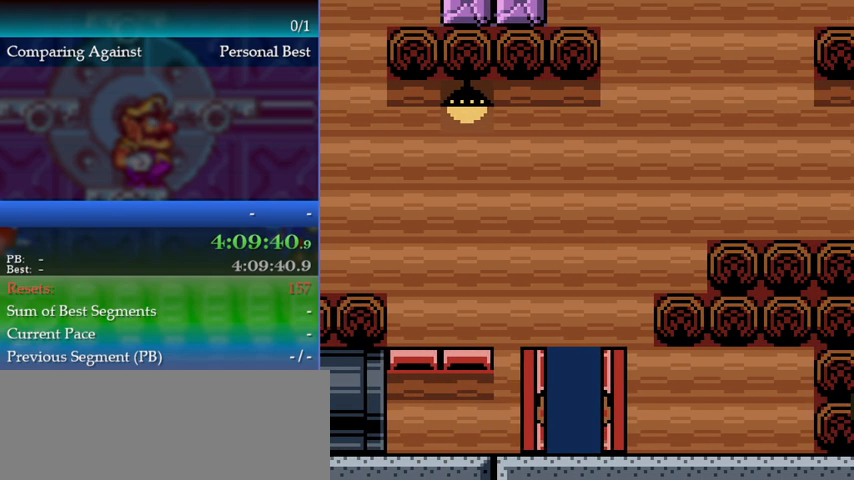
{"buttons": [], "events": [[333, "A", "up"], [400, "DPAD_RIGHT", "down"], [433, "DPAD_RIGHT", "up"]]}
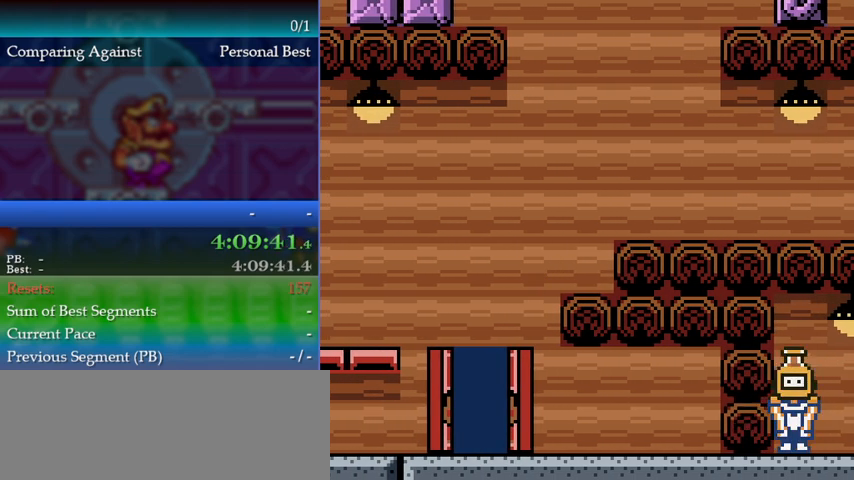
{"buttons": [], "events": [[233, "A", "down"], [267, "DPAD_RIGHT", "down"], [400, "A", "up"], [400, "DPAD_RIGHT", "up"]]}
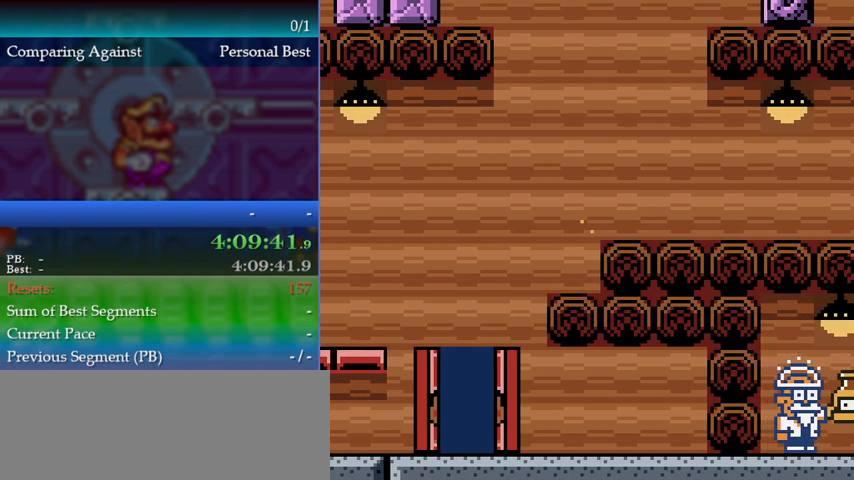
{"buttons": [], "events": [[333, "DPAD_RIGHT", "down"], [433, "DPAD_RIGHT", "up"]]}
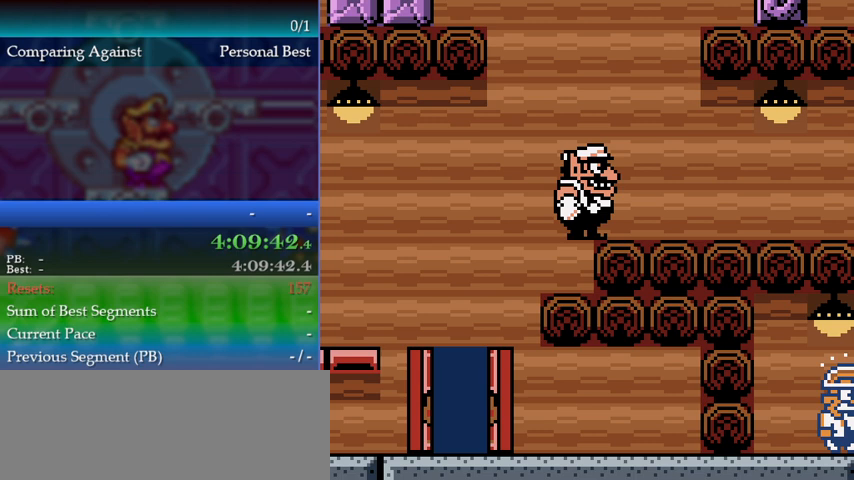
{"buttons": [], "events": []}
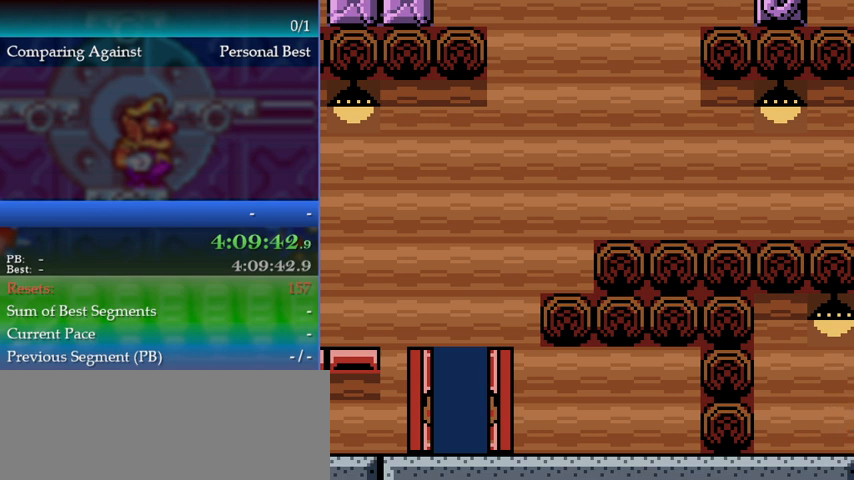
{"buttons": [], "events": [[33, "DPAD_LEFT", "down"], [233, "DPAD_LEFT", "up"], [300, "DPAD_RIGHT", "down"], [367, "DPAD_RIGHT", "up"]]}
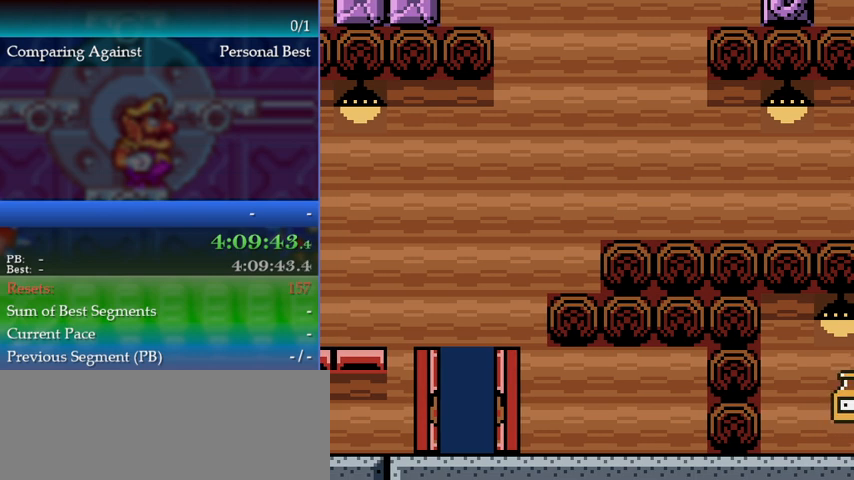
{"buttons": [], "events": []}
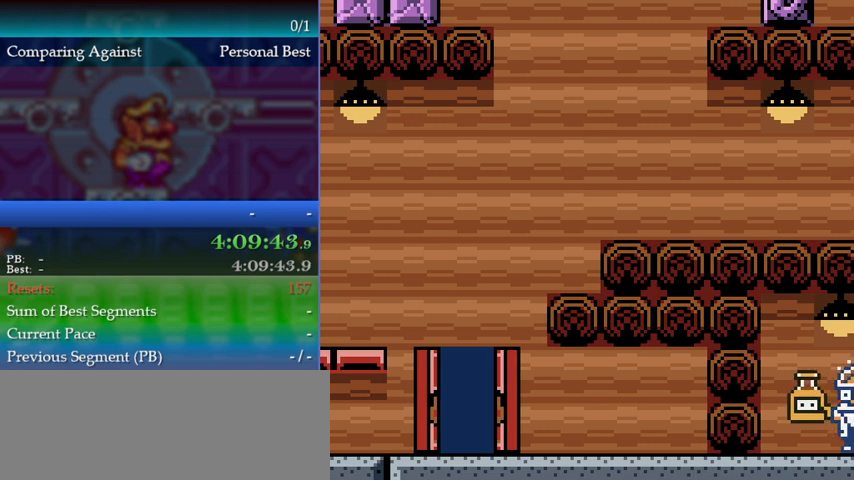
{"buttons": [], "events": []}
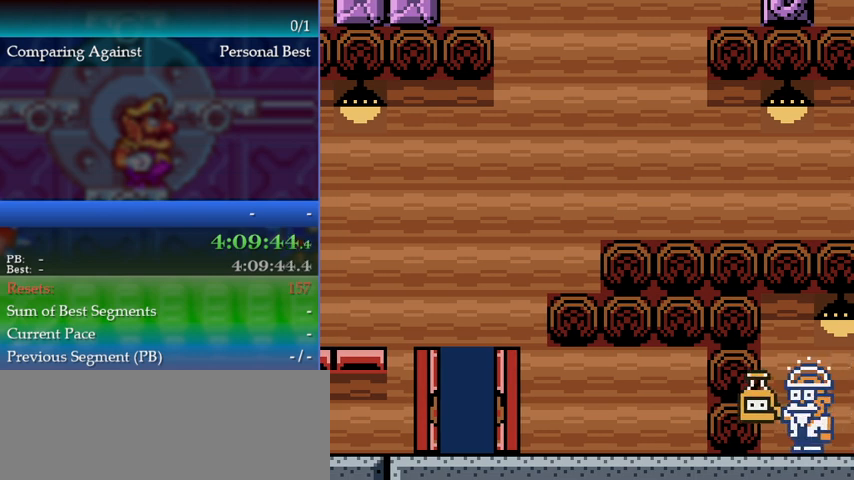
{"buttons": [], "events": []}
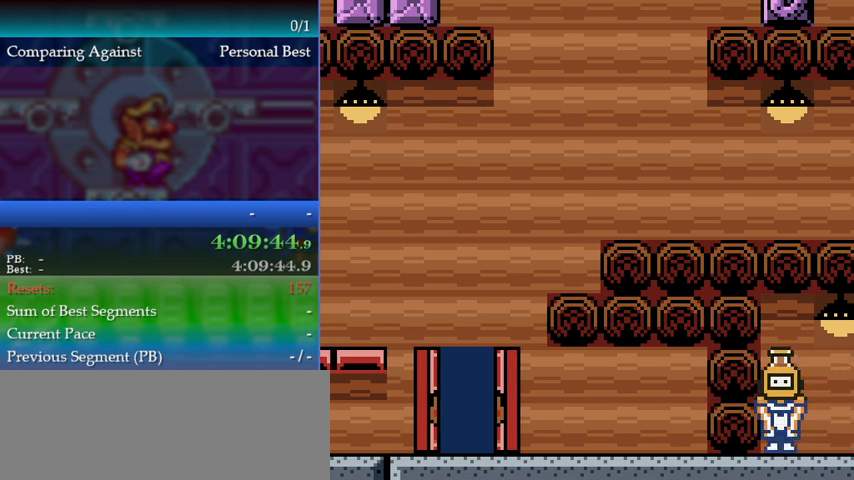
{"buttons": [], "events": [[367, "A", "down"], [433, "A", "up"]]}
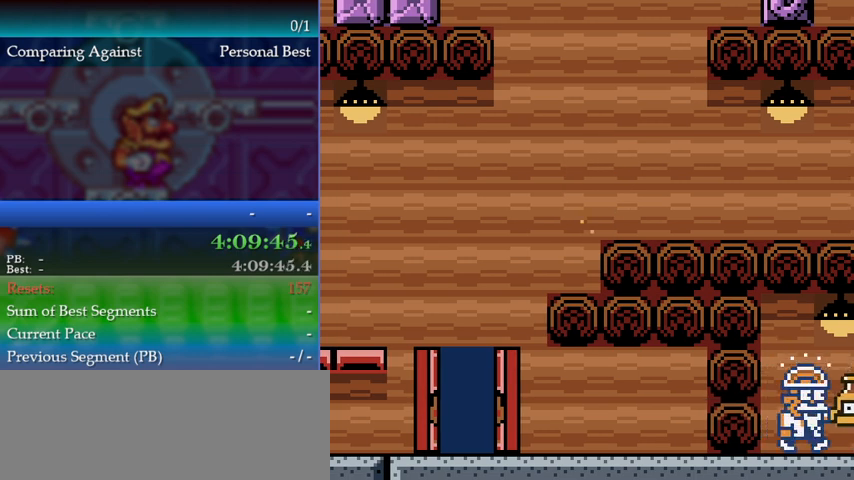
{"buttons": [], "events": [[200, "A", "down"], [267, "A", "up"]]}
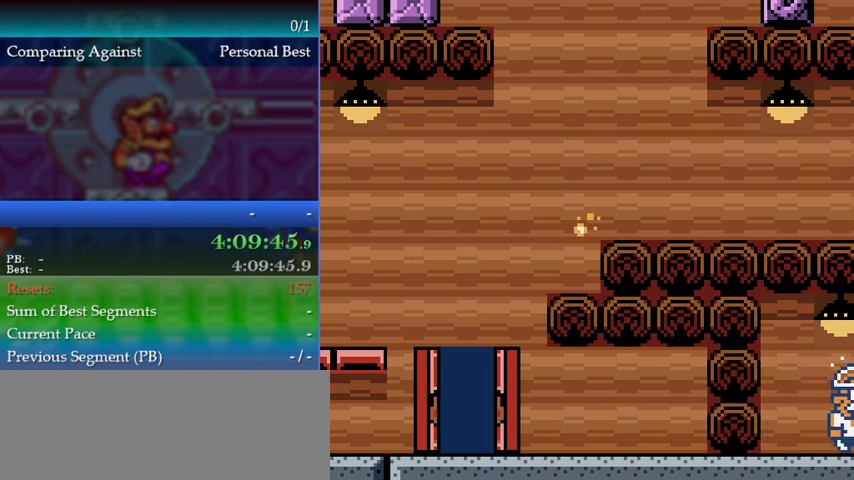
{"buttons": [], "events": []}
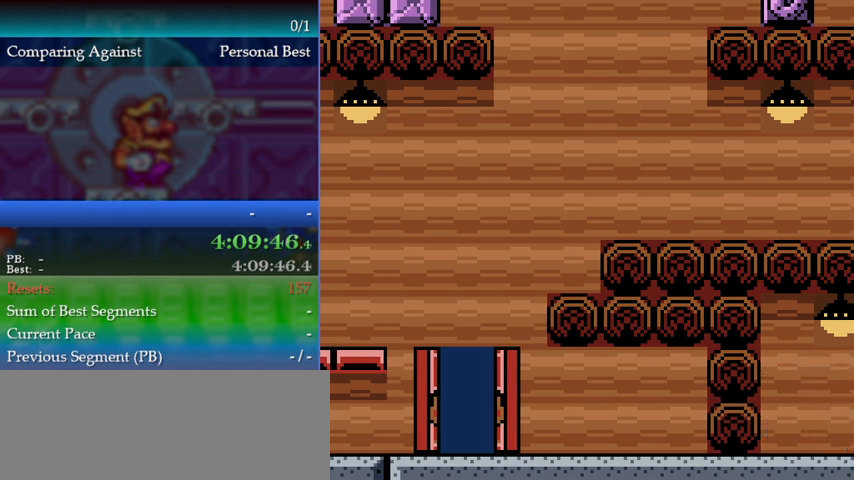
{"buttons": [], "events": []}
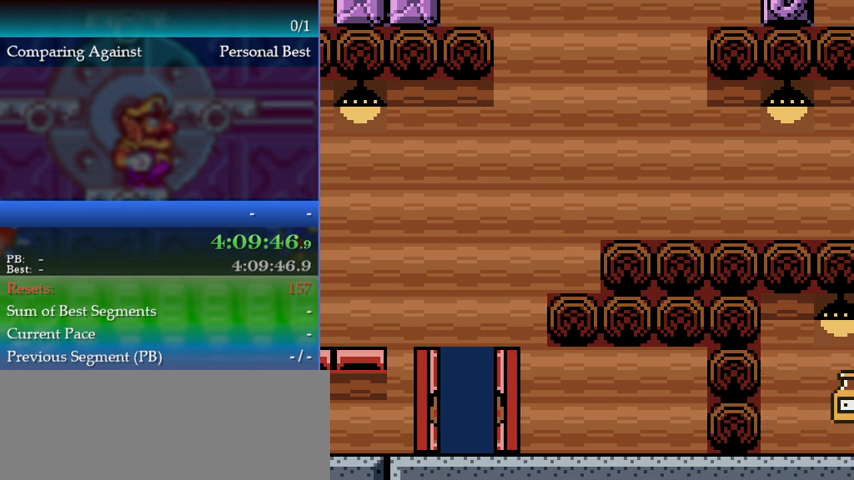
{"buttons": [], "events": []}
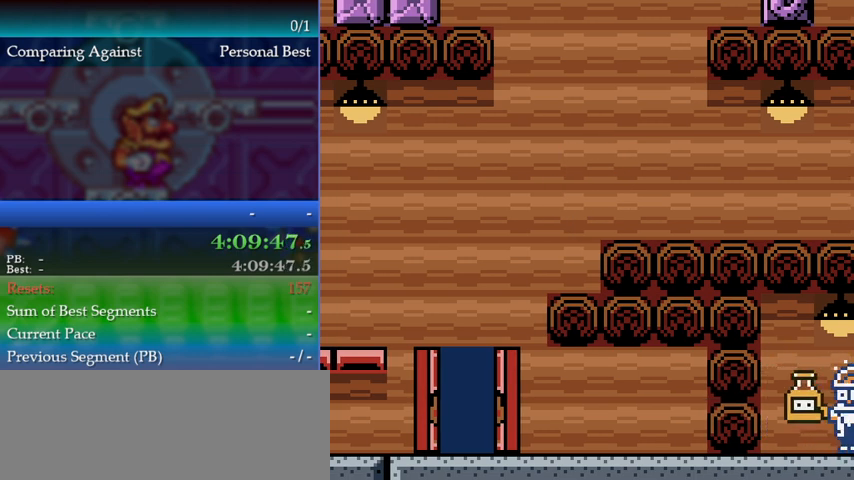
{"buttons": [], "events": [[333, "B", "down"], [467, "B", "up"]]}
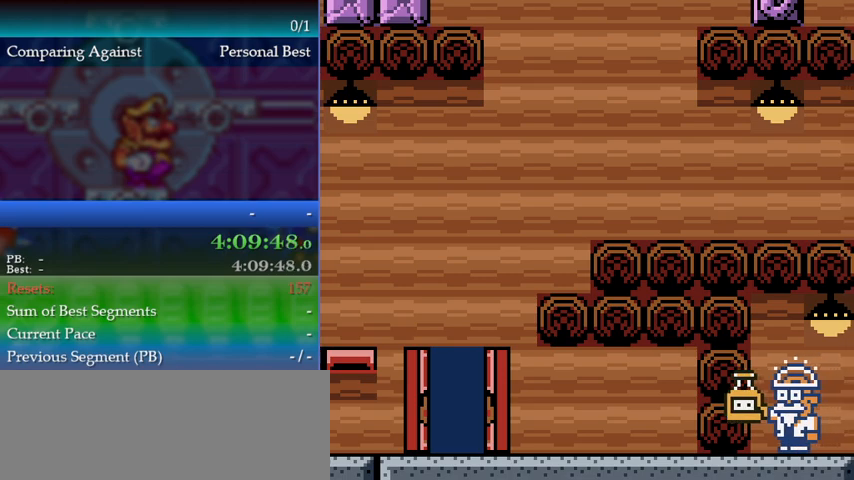
{"buttons": ["DPAD_LEFT"], "events": [[267, "DPAD_LEFT", "down"], [267, "Y", "down"], [433, "Y", "up"]]}
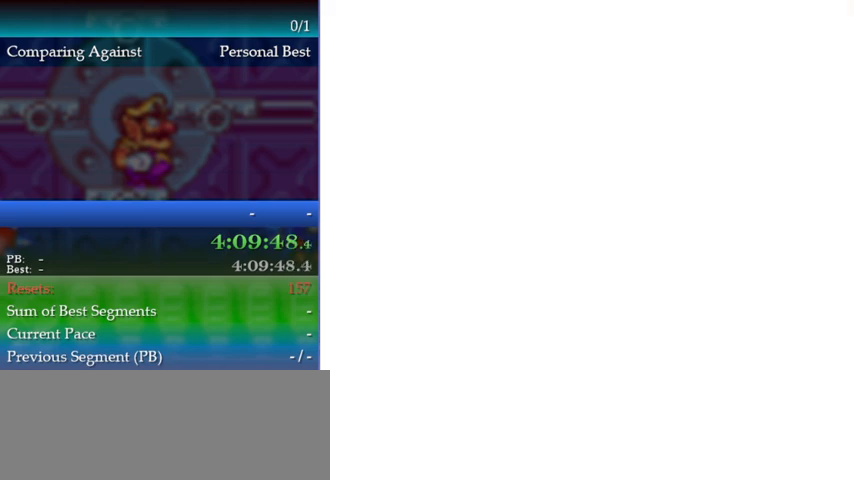
{"buttons": ["B", "DPAD_UP"], "events": [[167, "DPAD_LEFT", "up"], [233, "B", "down"], [300, "B", "up"], [333, "B", "down"], [433, "DPAD_UP", "down"]]}
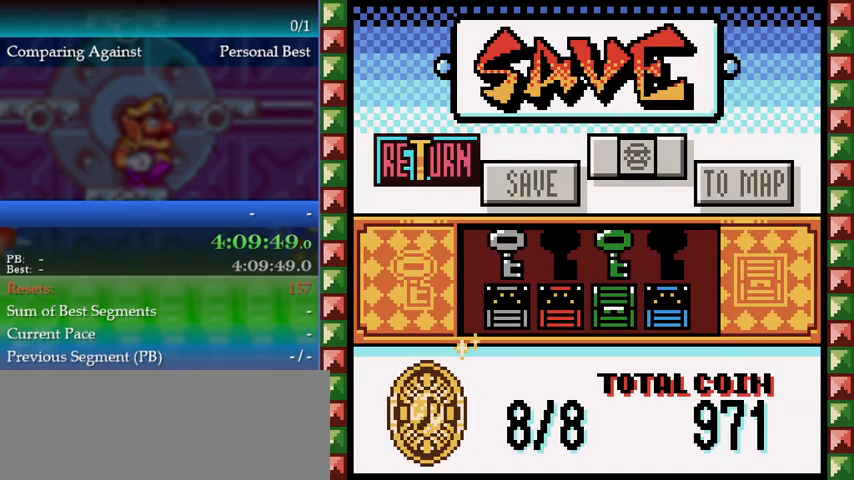
{"buttons": ["DPAD_UP"], "events": [[33, "B", "up"]]}
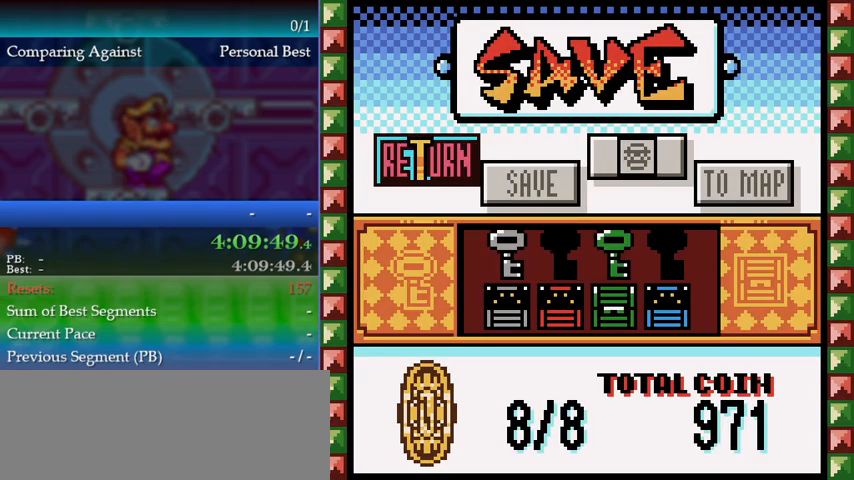
{"buttons": ["DPAD_UP"], "events": []}
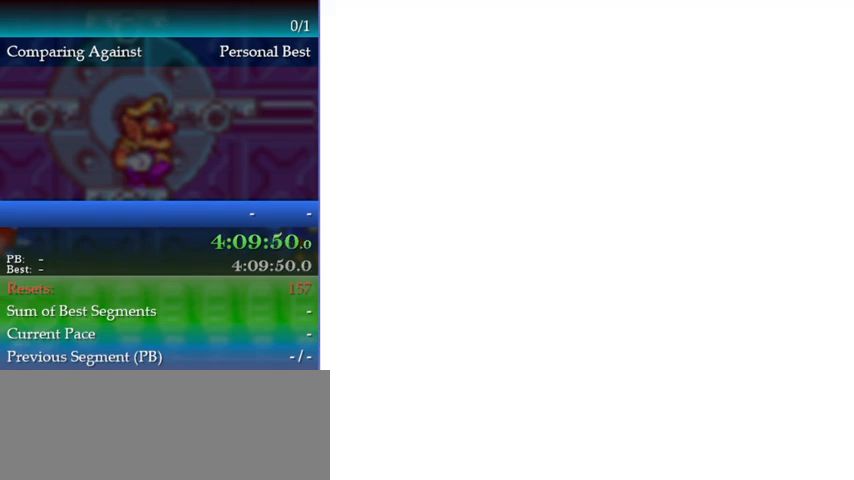
{"buttons": ["A", "DPAD_UP"], "events": [[367, "A", "down"]]}
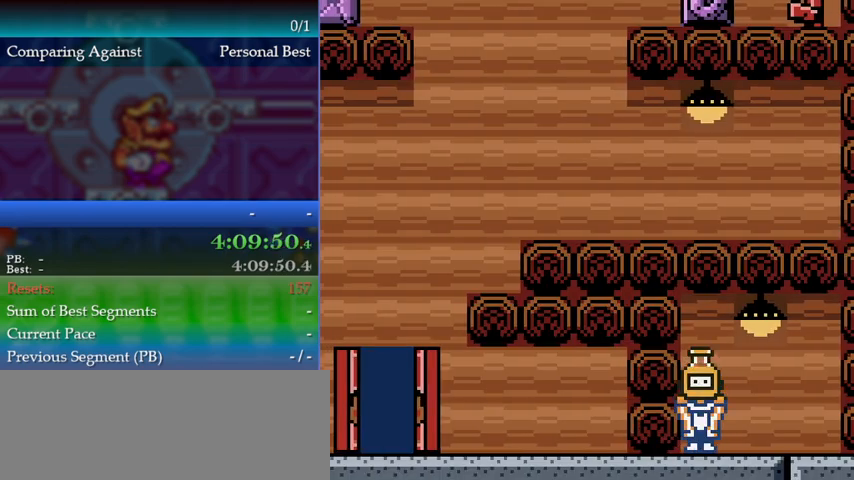
{"buttons": ["A"], "events": [[300, "DPAD_UP", "up"]]}
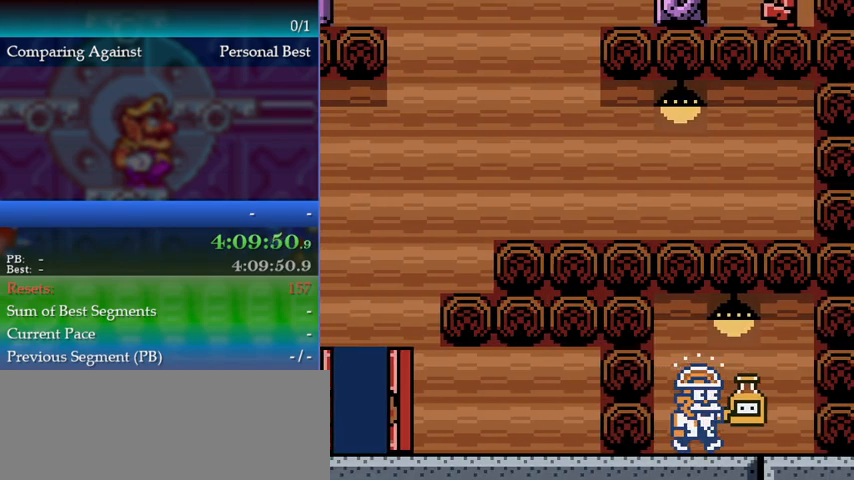
{"buttons": ["DPAD_LEFT"], "events": [[267, "A", "up"], [267, "DPAD_UP", "down"], [300, "DPAD_UP", "up"], [500, "DPAD_LEFT", "down"]]}